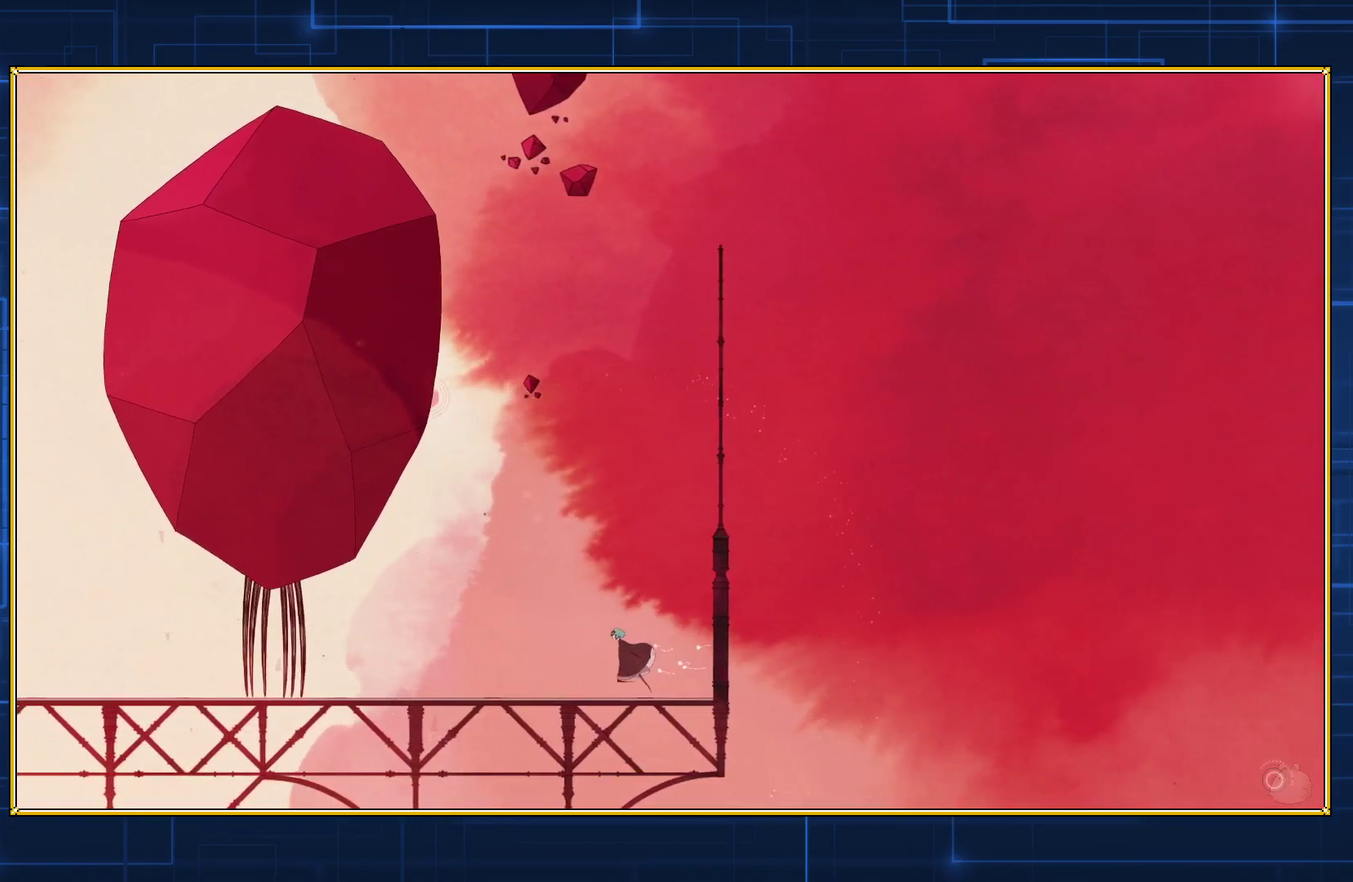
Gameplay with a controller (Nintendo layout); each line is a JSON object with the inputs held at the frame after it. "events" lists button and stick changes between this image and that frame as [ms after this image, input, new state], when the widget could be followed in between. Not read: L3 R3.
{"buttons": ["DPAD_LEFT"], "events": []}
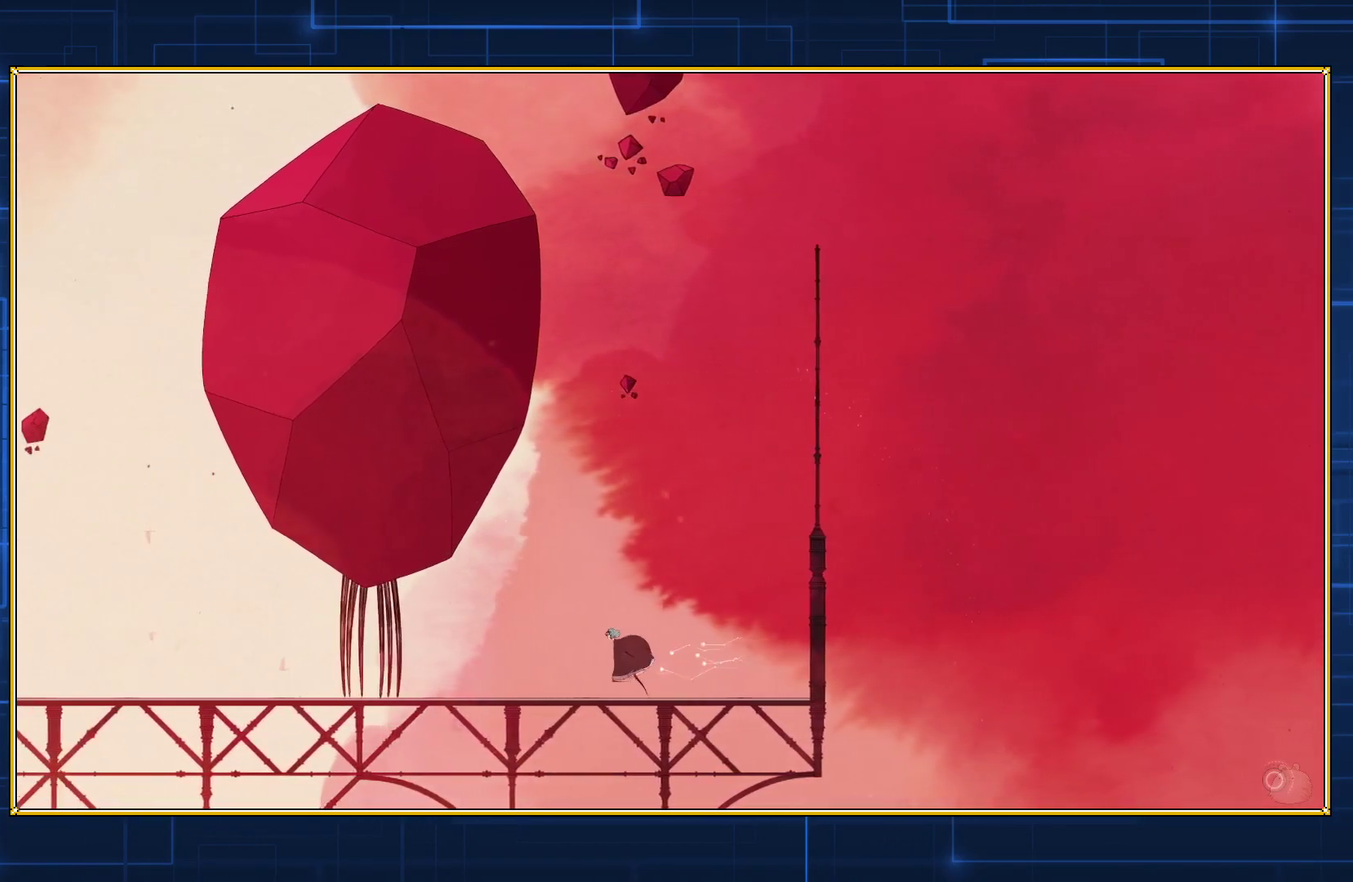
{"buttons": ["DPAD_LEFT"], "events": []}
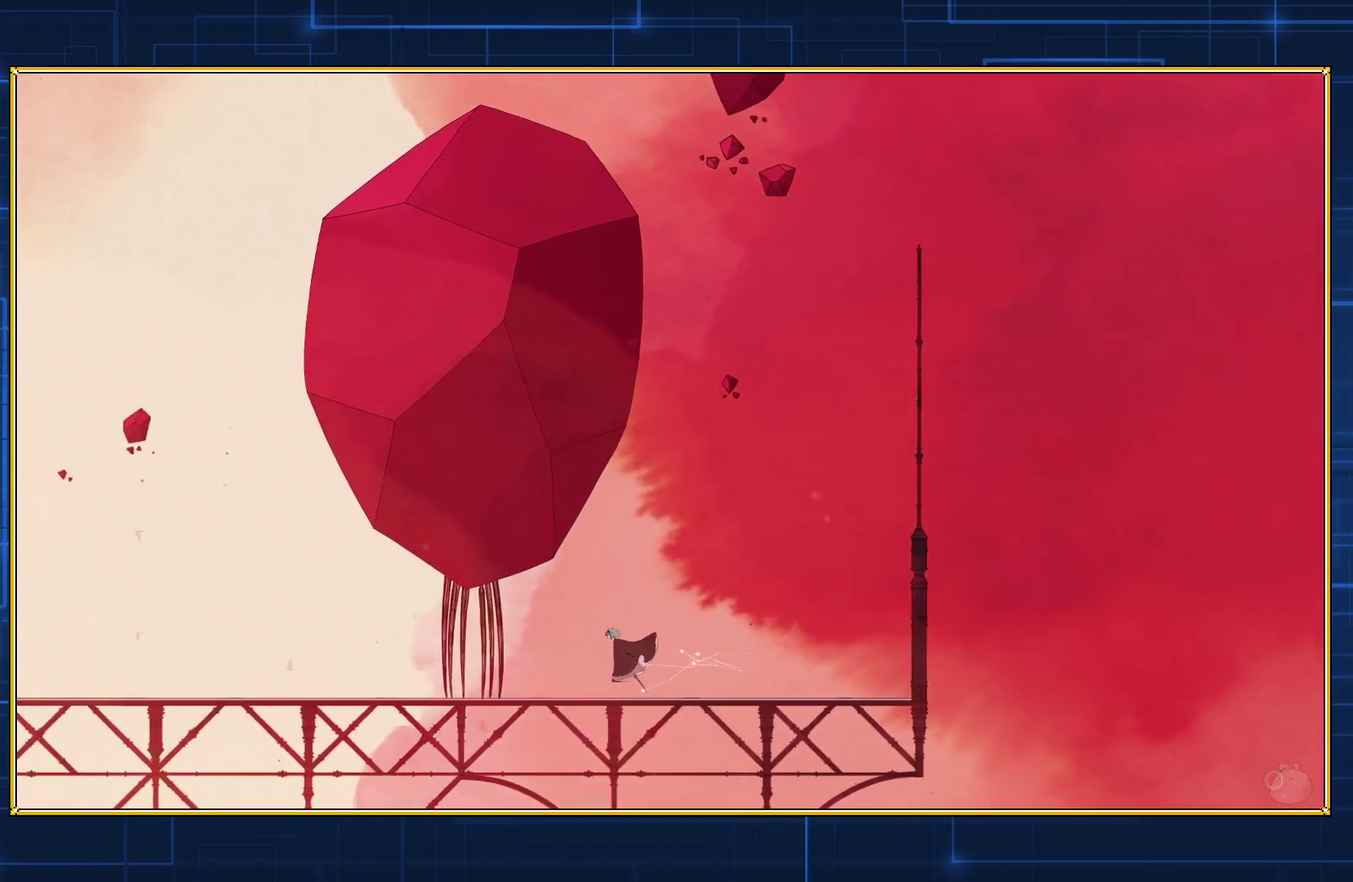
{"buttons": ["DPAD_LEFT"], "events": []}
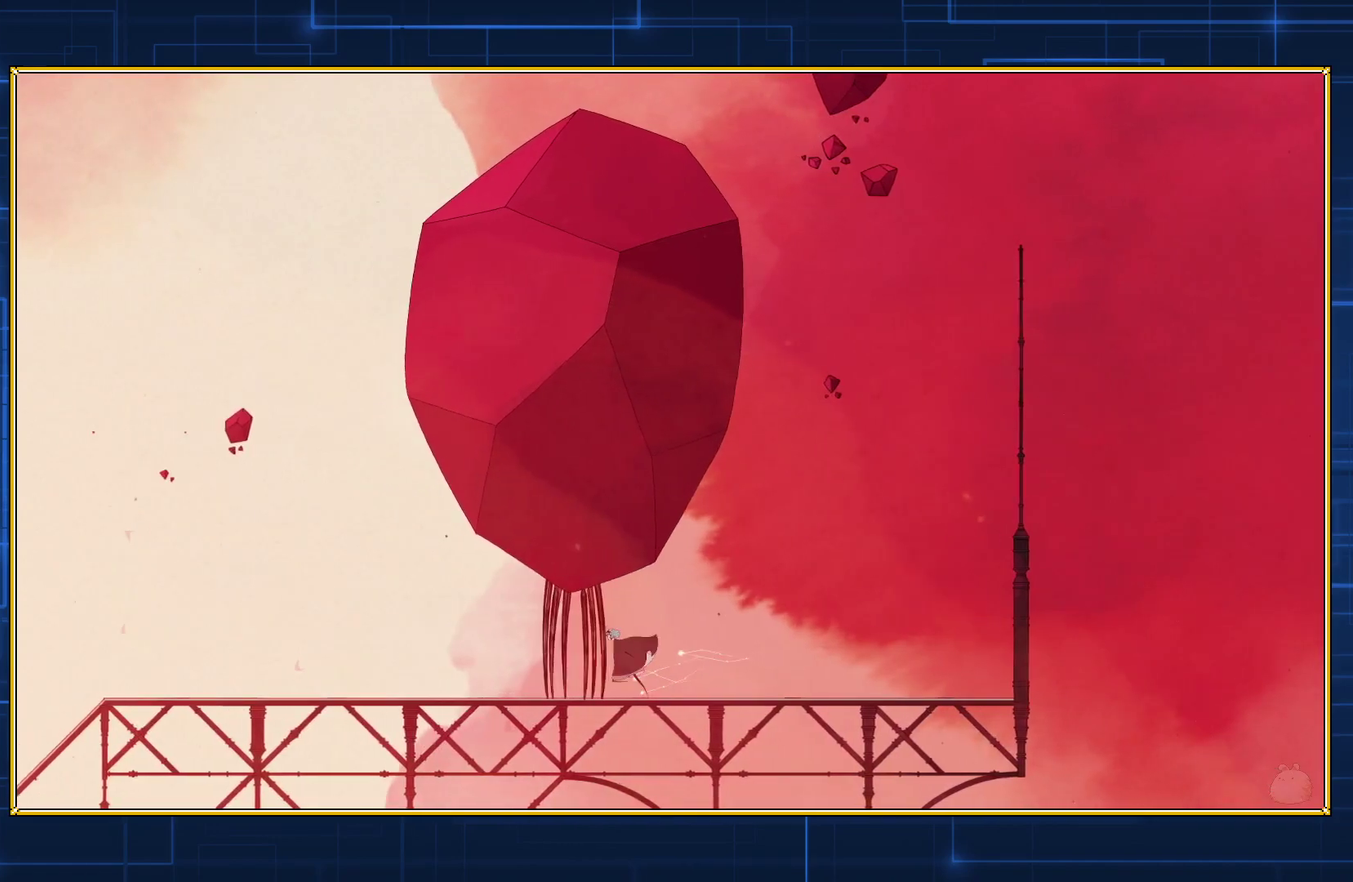
{"buttons": ["DPAD_LEFT"], "events": []}
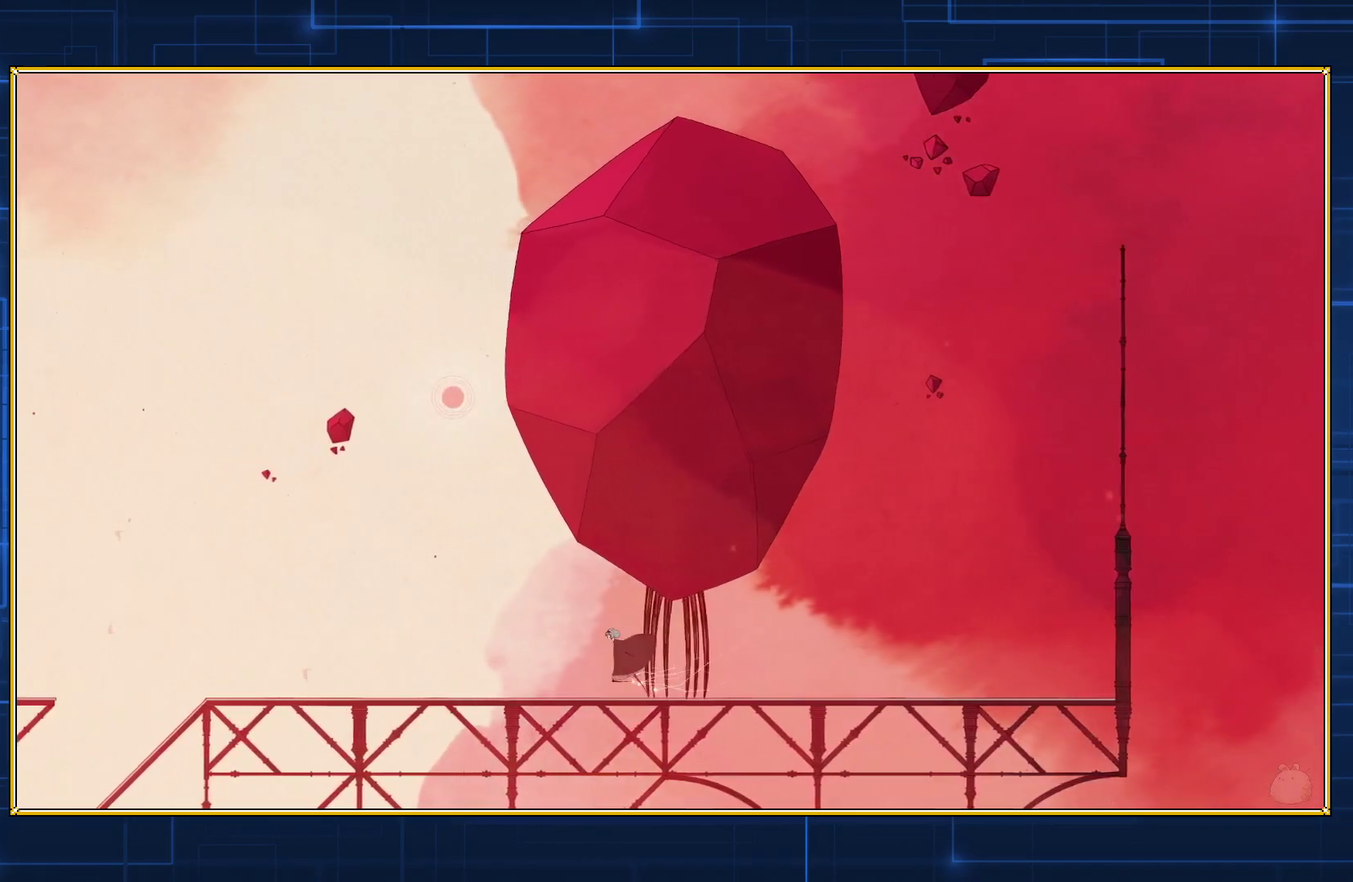
{"buttons": ["DPAD_LEFT"], "events": []}
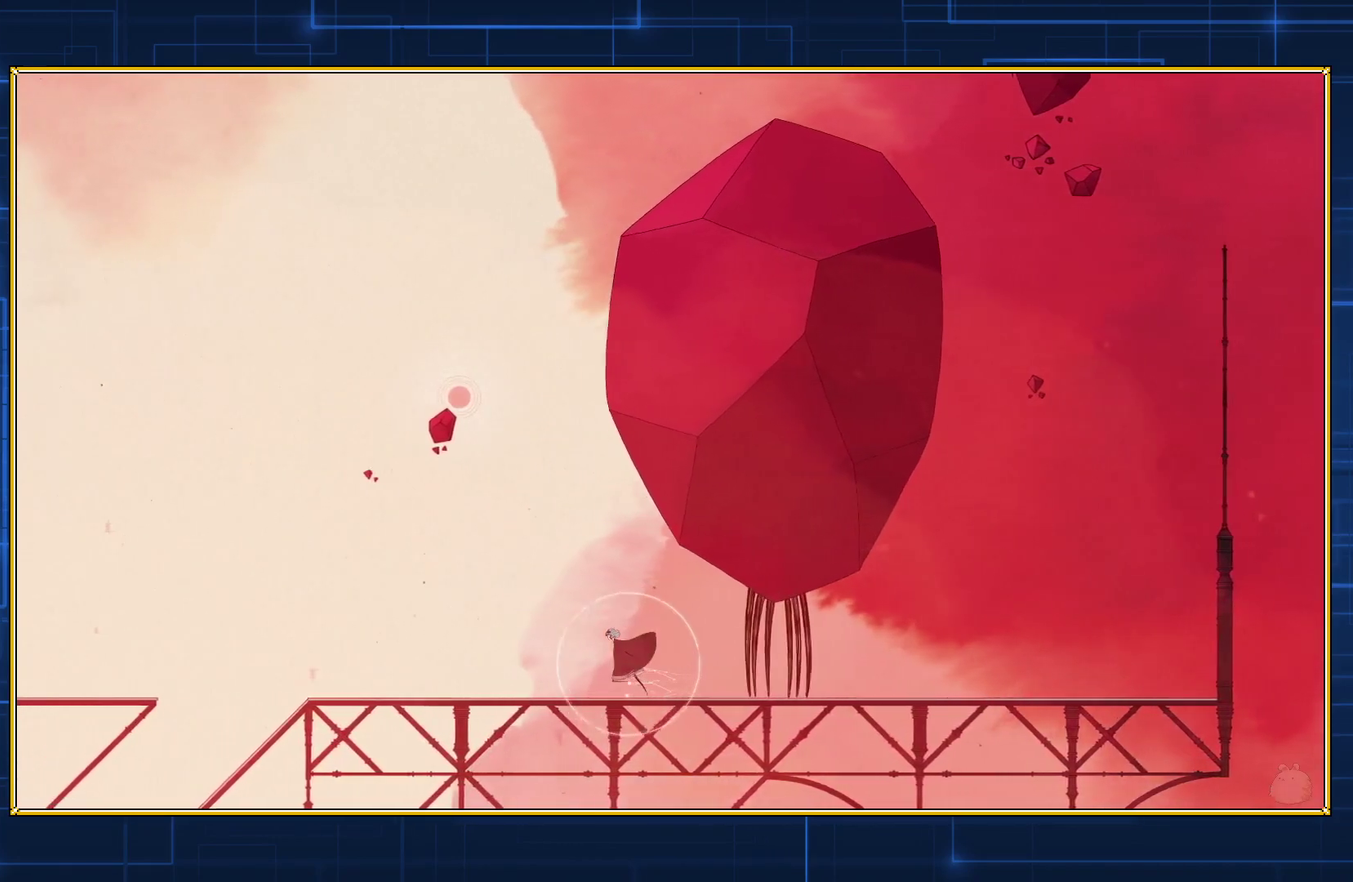
{"buttons": ["DPAD_LEFT"], "events": []}
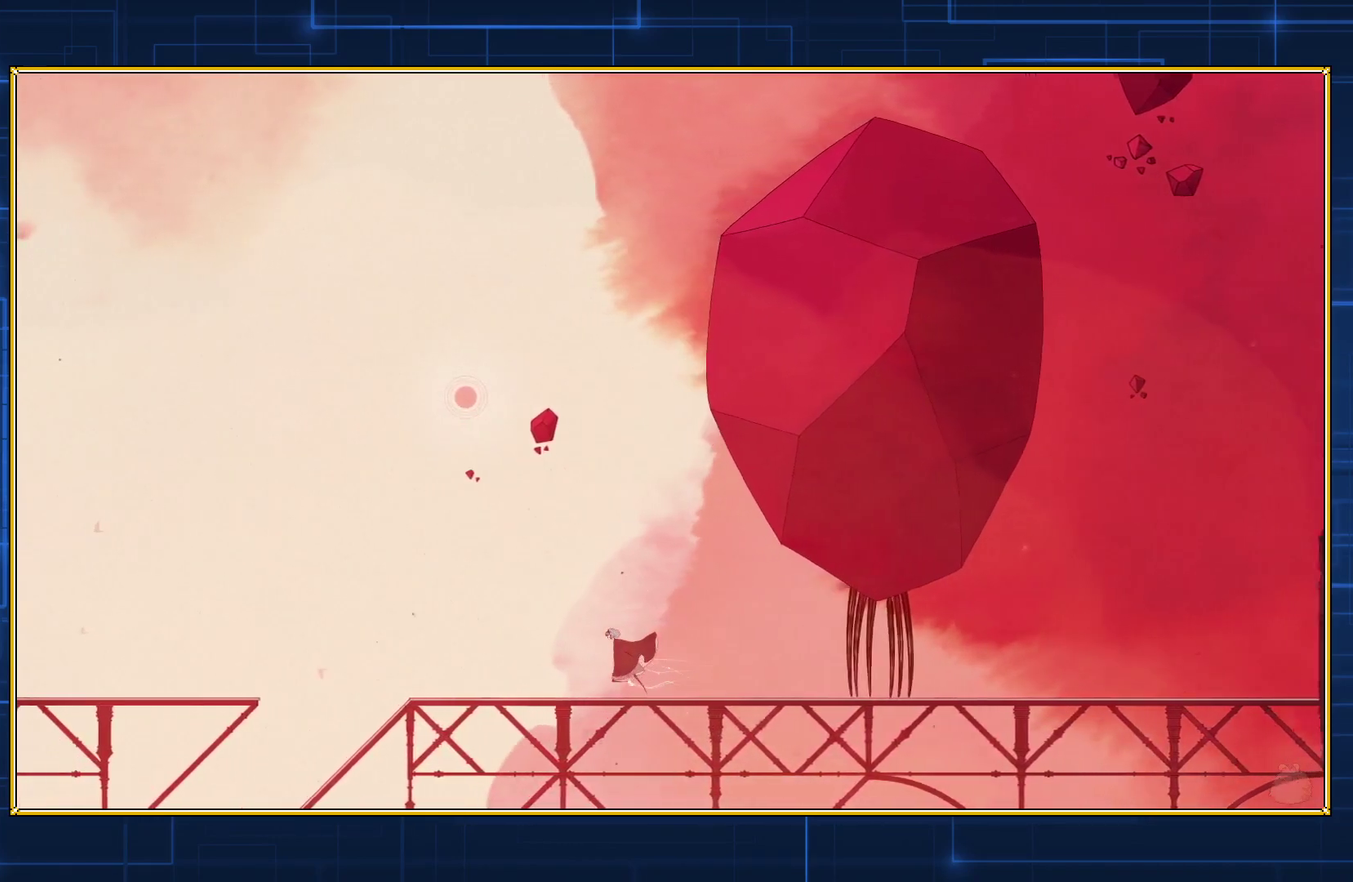
{"buttons": ["DPAD_LEFT"], "events": []}
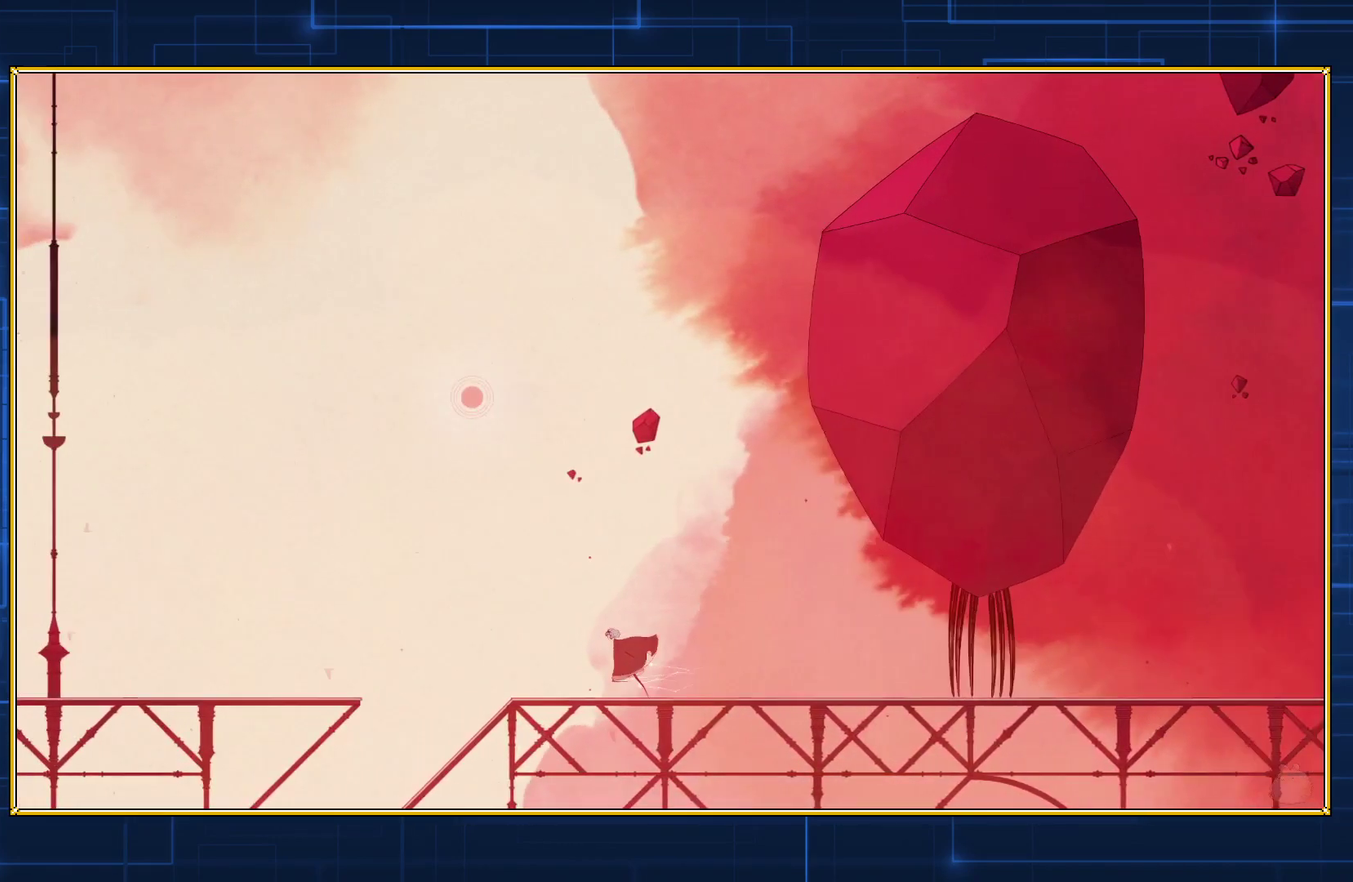
{"buttons": ["DPAD_LEFT"], "events": []}
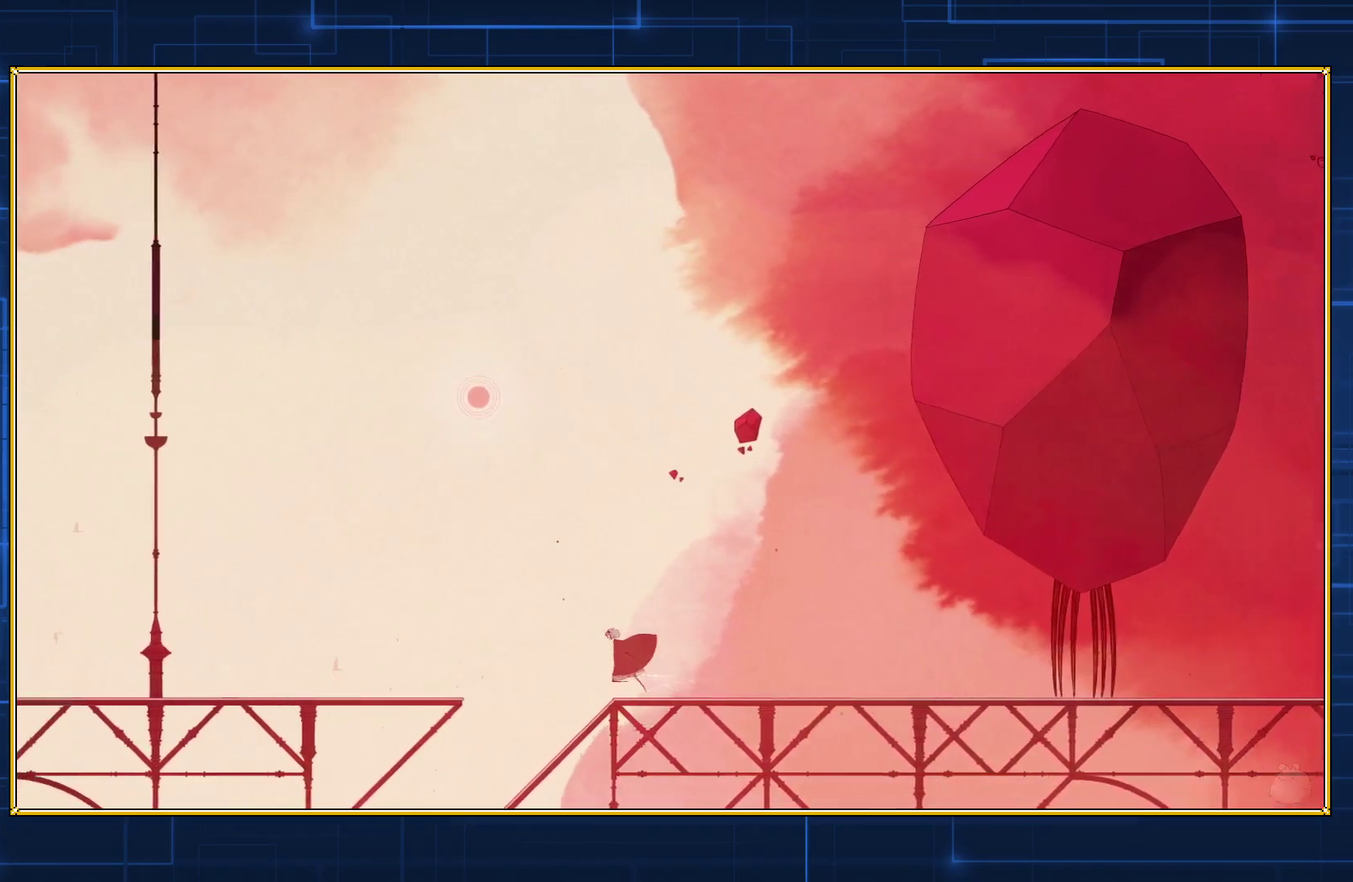
{"buttons": ["DPAD_LEFT"], "events": []}
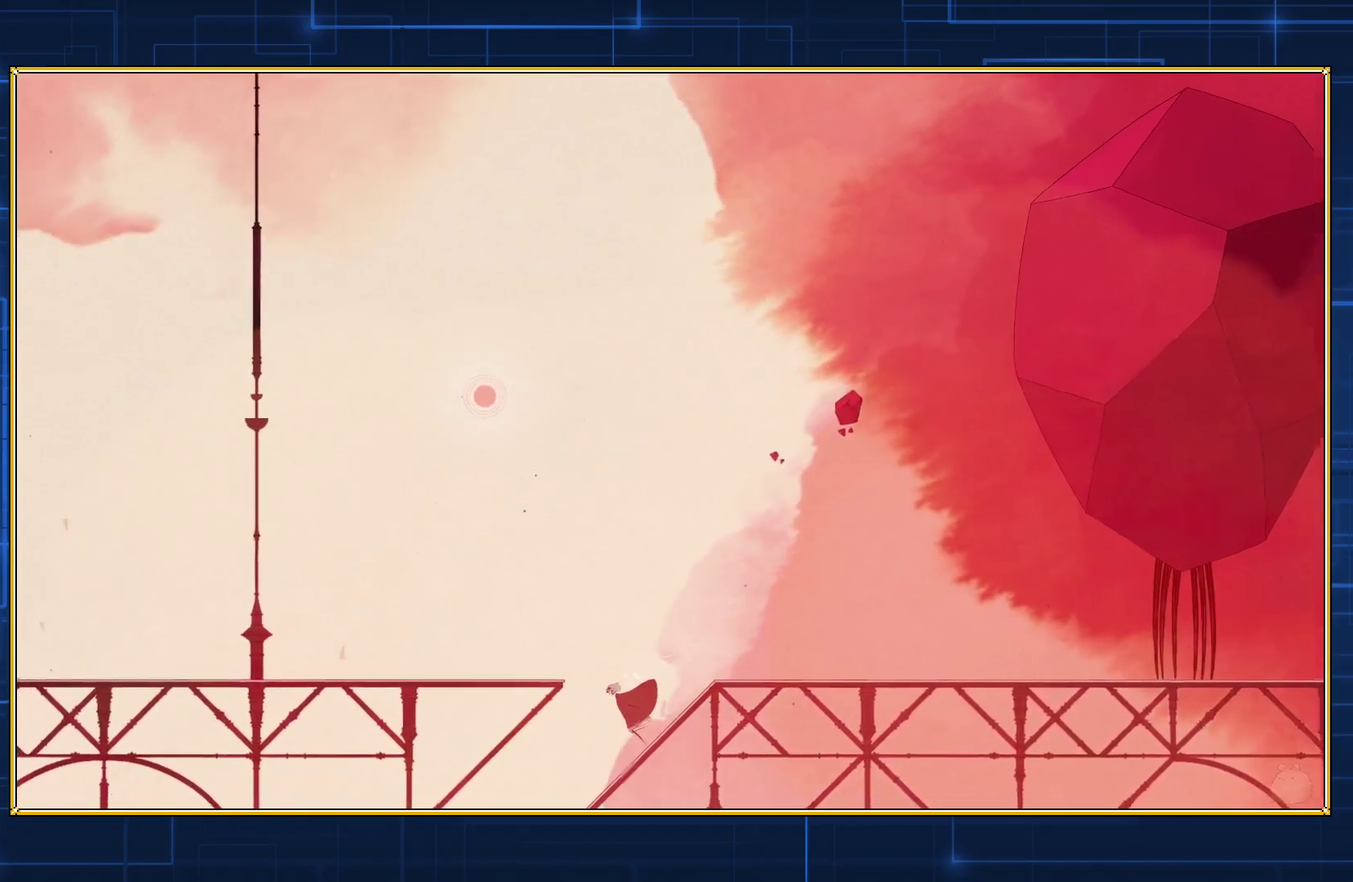
{"buttons": ["DPAD_LEFT"], "events": []}
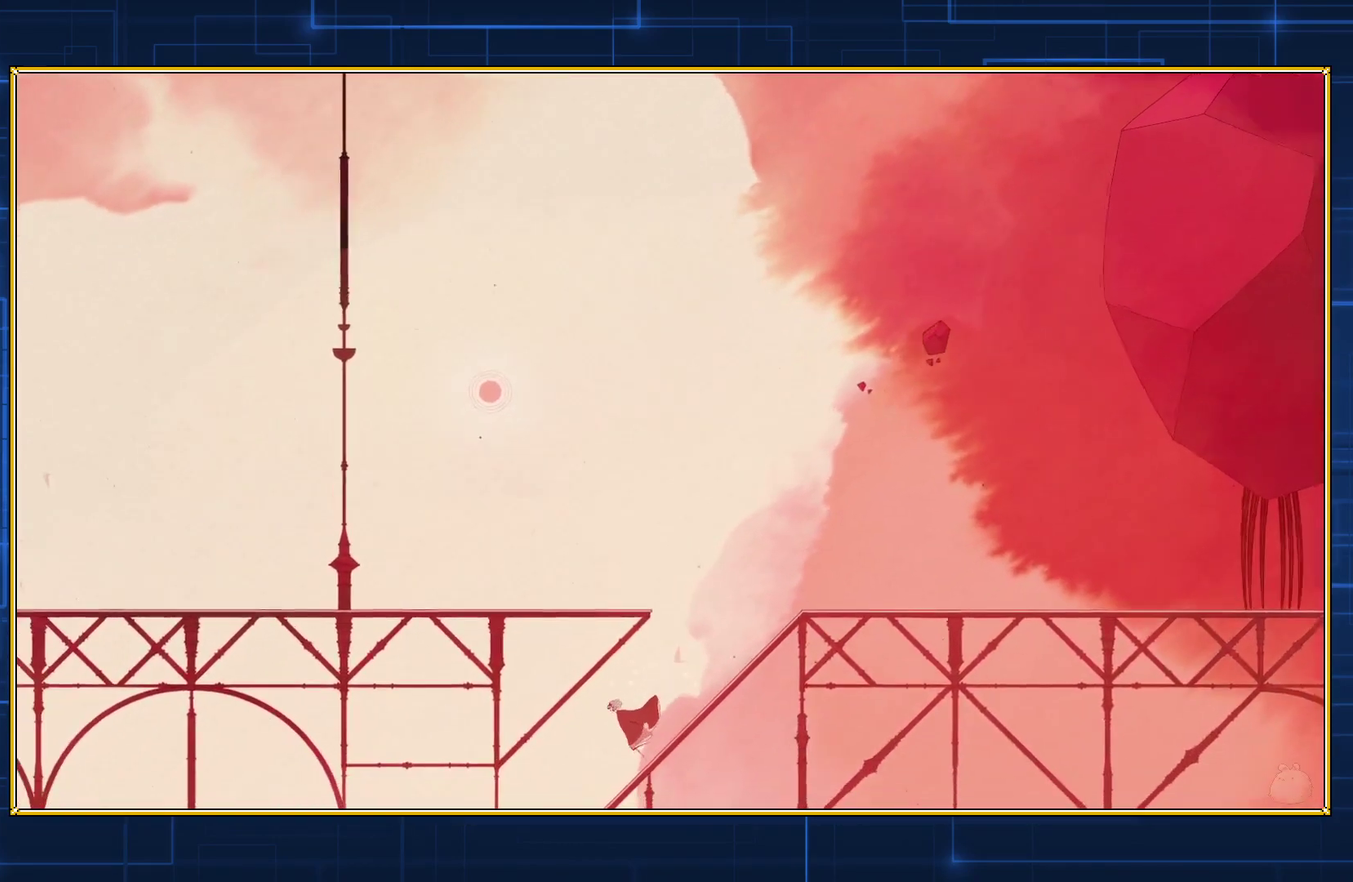
{"buttons": ["DPAD_LEFT"], "events": []}
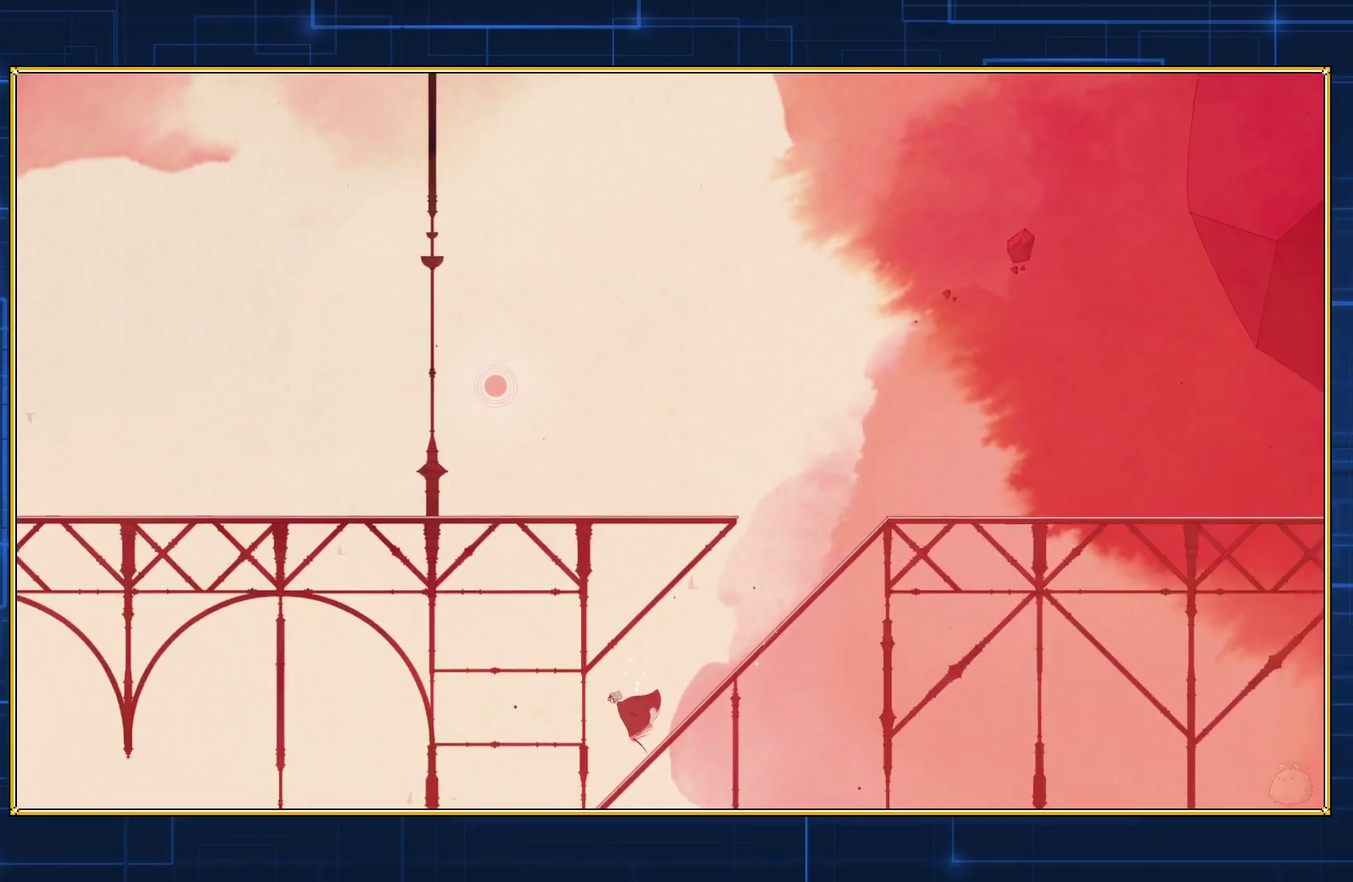
{"buttons": ["DPAD_LEFT"], "events": []}
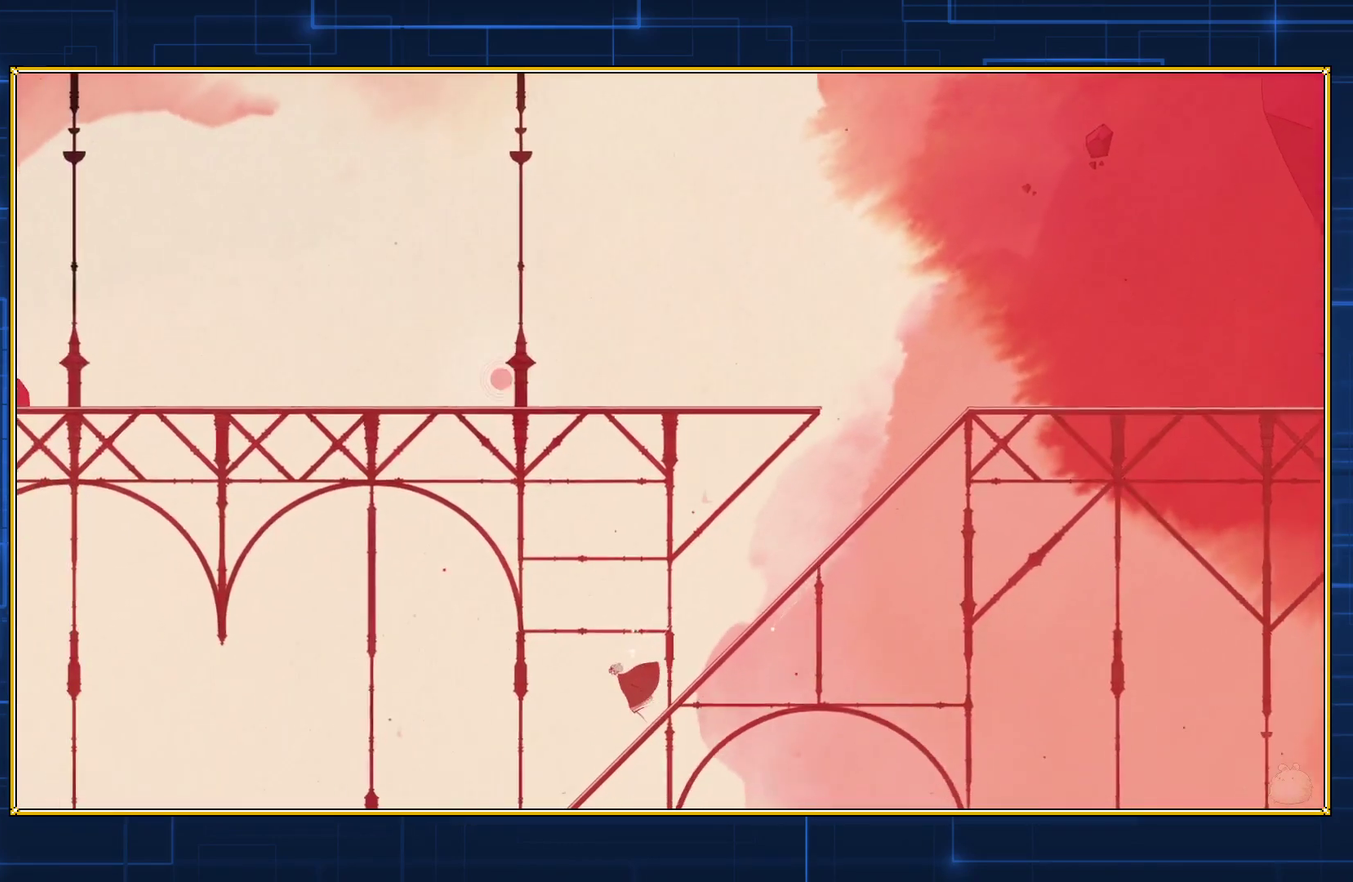
{"buttons": ["DPAD_LEFT"], "events": []}
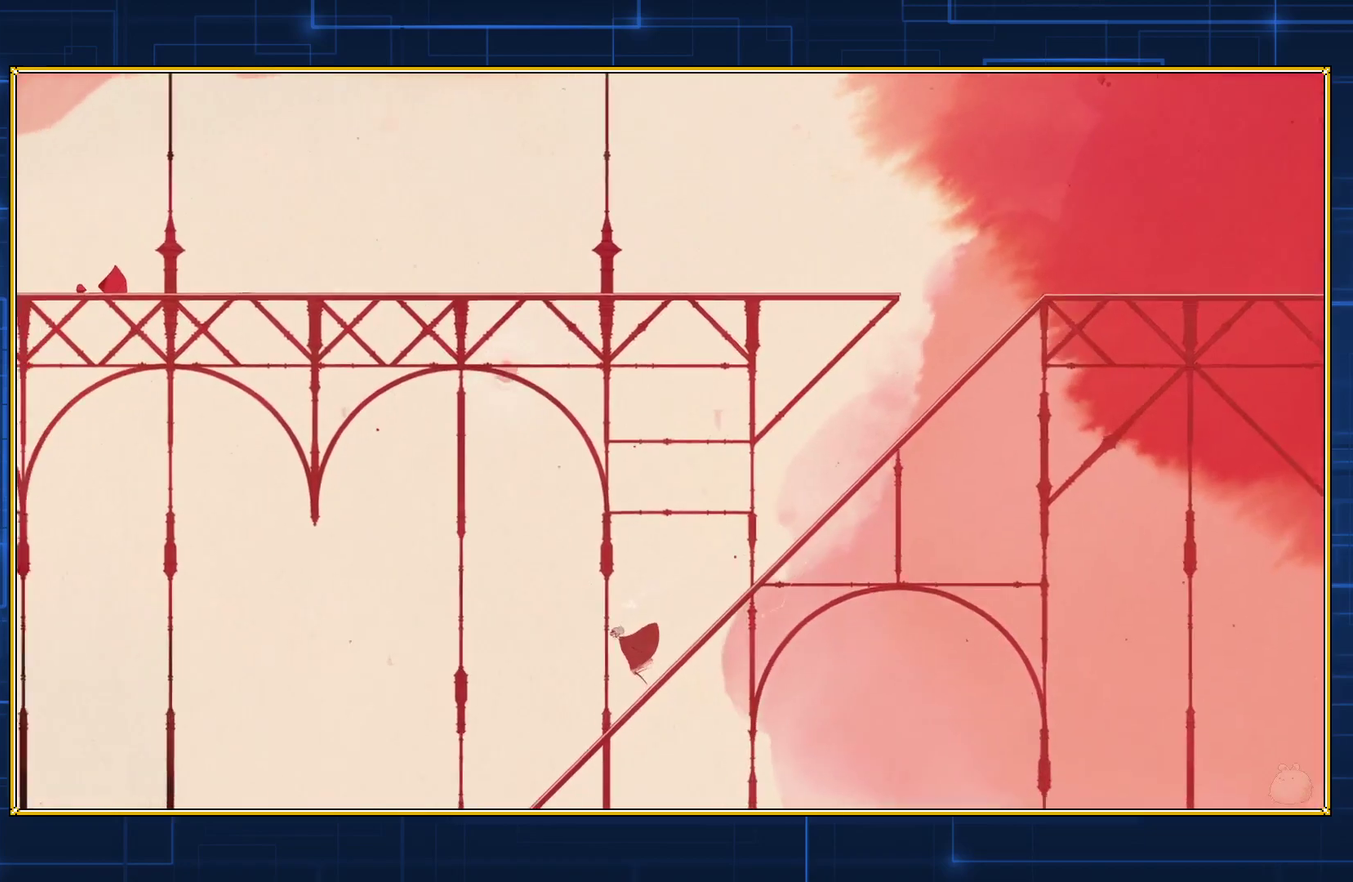
{"buttons": ["DPAD_LEFT"], "events": []}
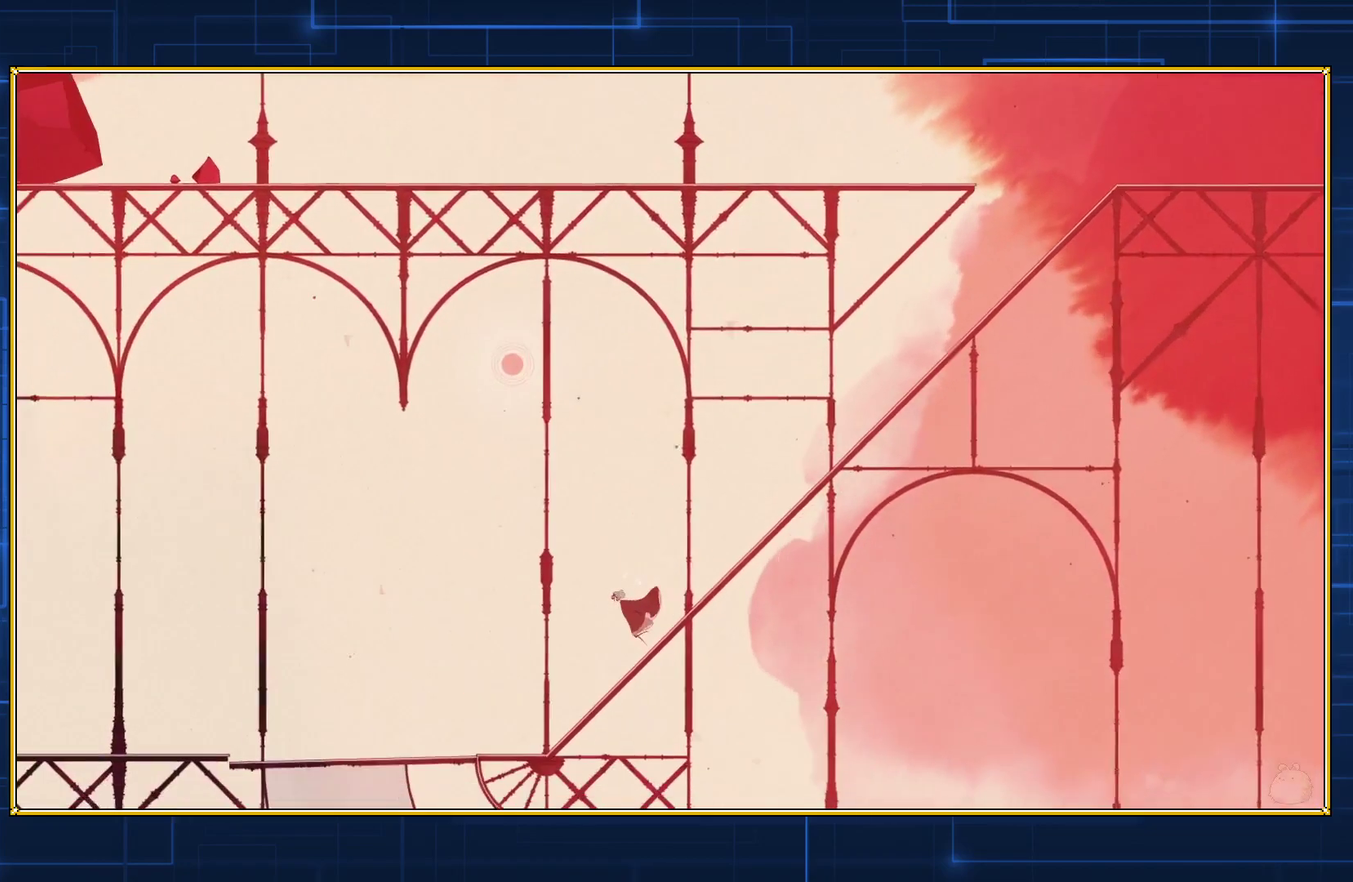
{"buttons": ["DPAD_LEFT"], "events": []}
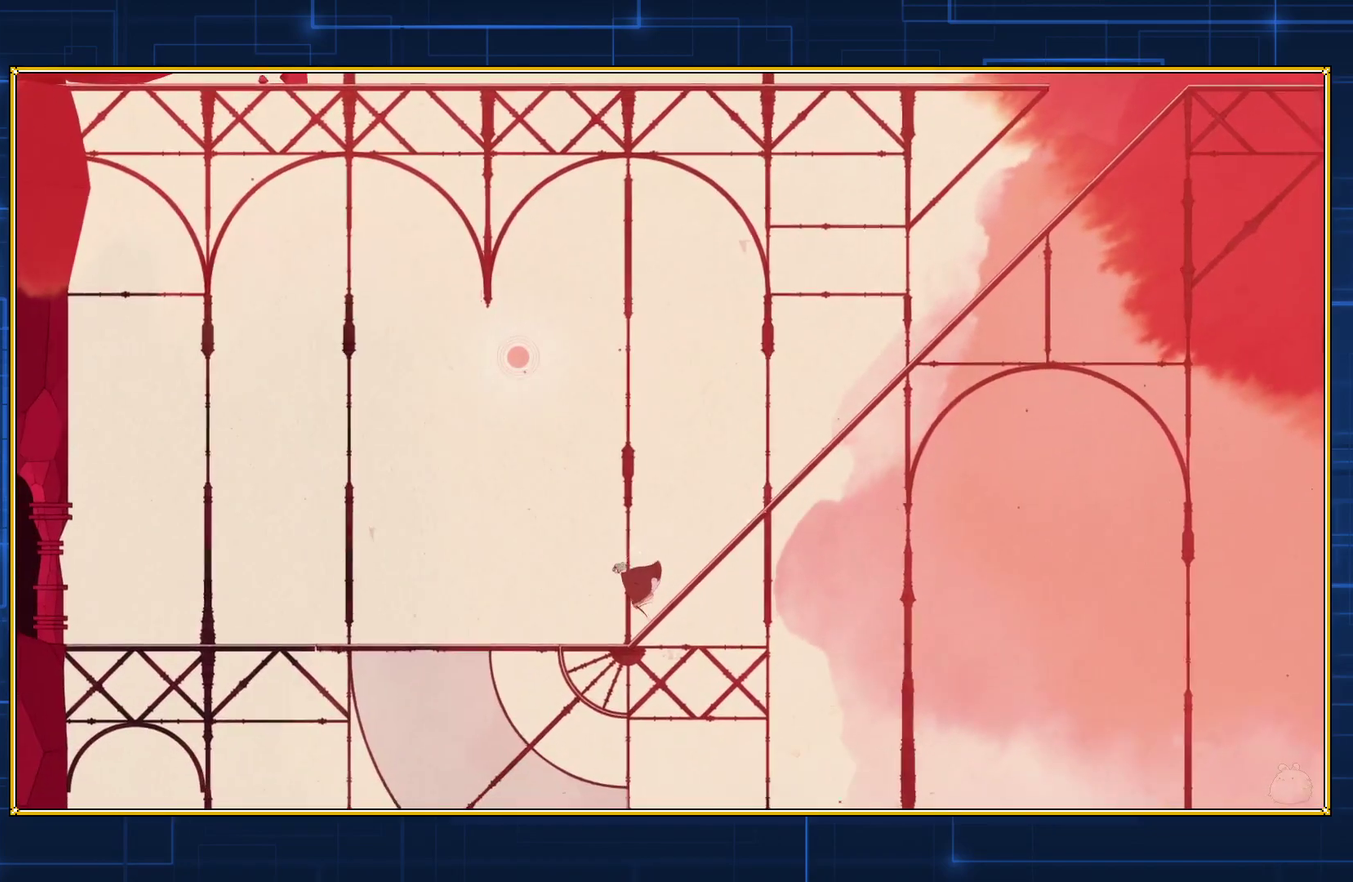
{"buttons": ["DPAD_LEFT"], "events": []}
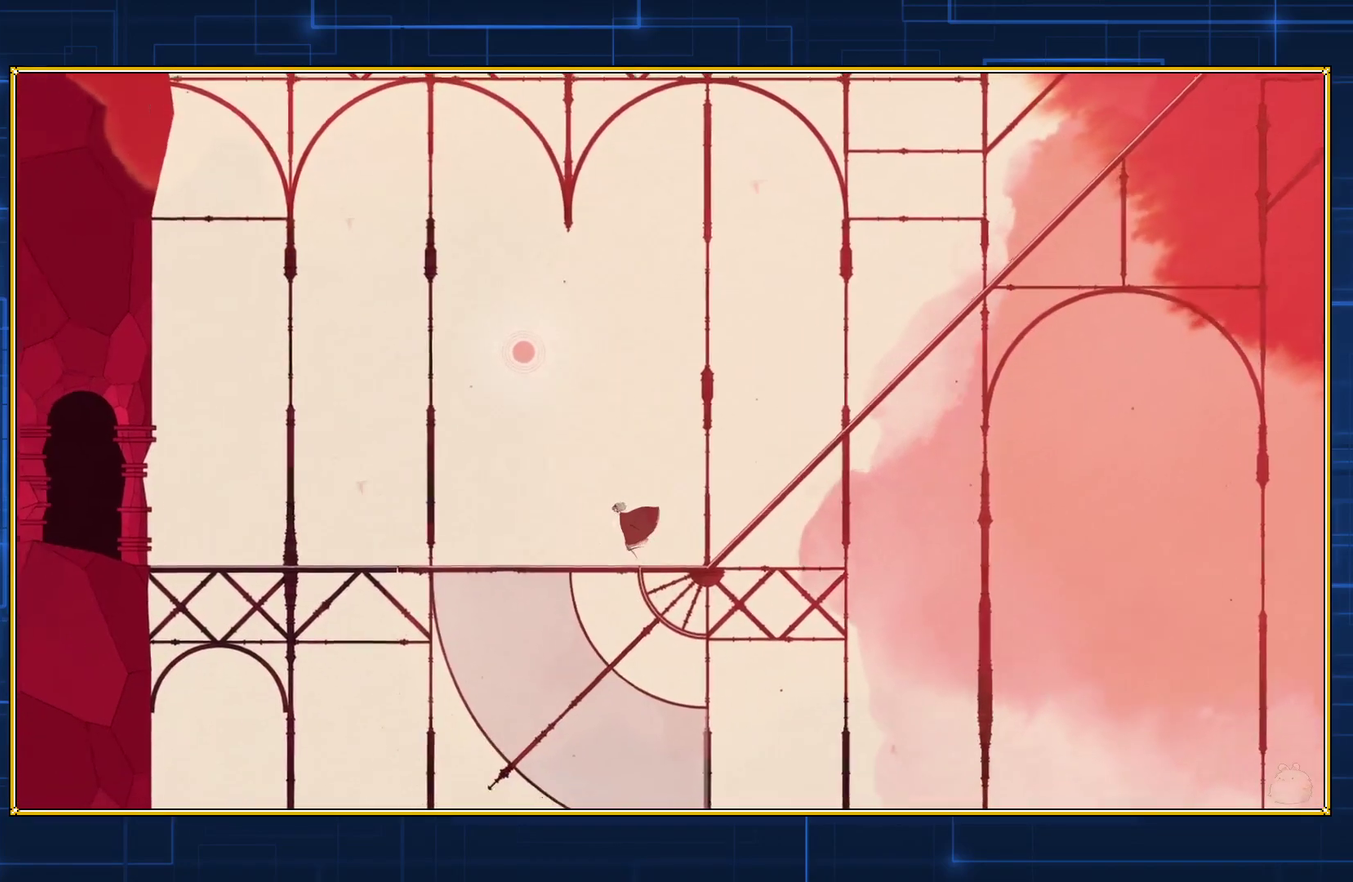
{"buttons": ["DPAD_LEFT"], "events": []}
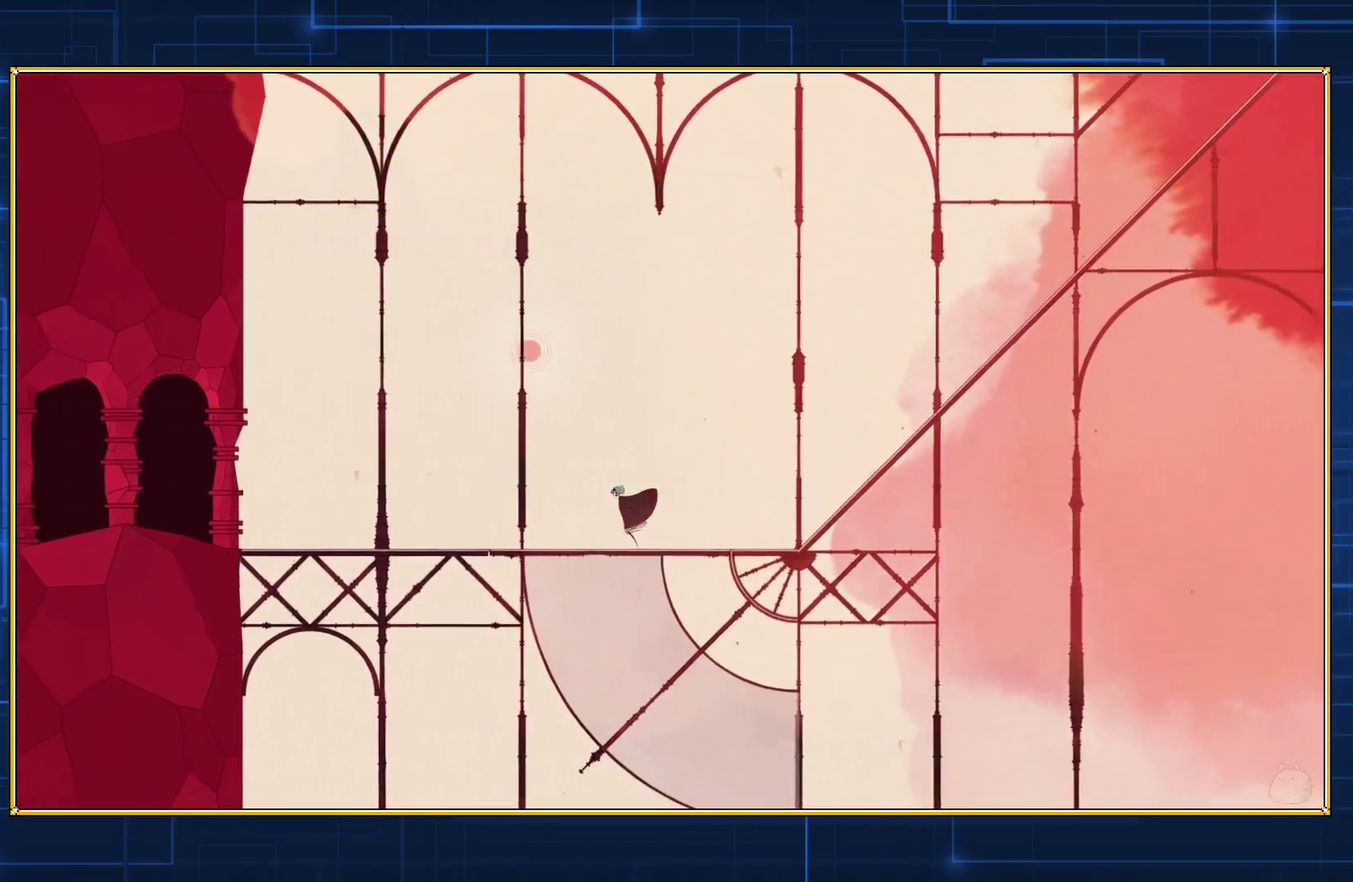
{"buttons": [], "events": [[183, "DPAD_LEFT", "up"]]}
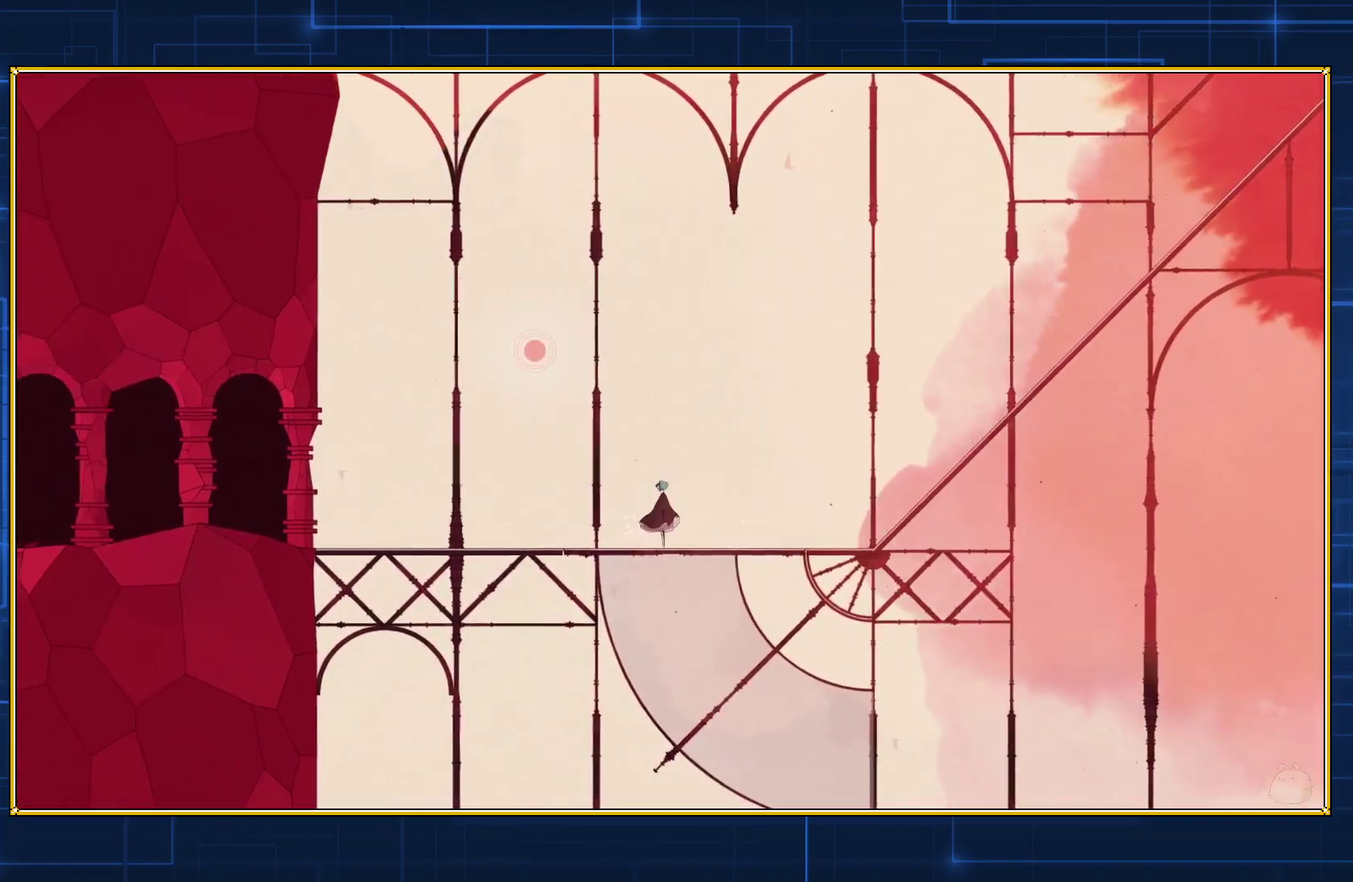
{"buttons": ["DPAD_LEFT"], "events": [[250, "DPAD_LEFT", "down"]]}
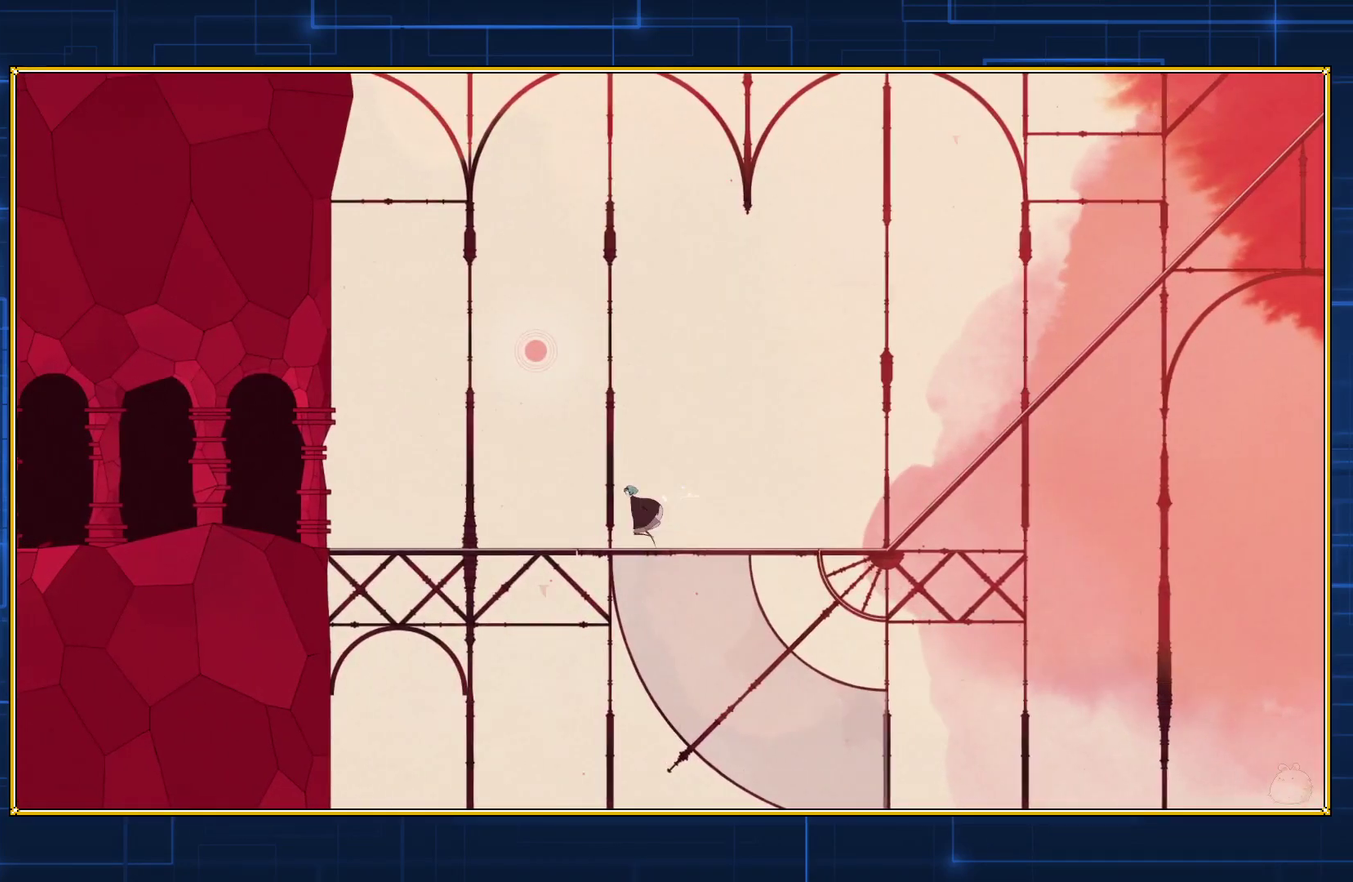
{"buttons": ["DPAD_LEFT"], "events": [[17, "DPAD_LEFT", "up"], [467, "DPAD_LEFT", "down"]]}
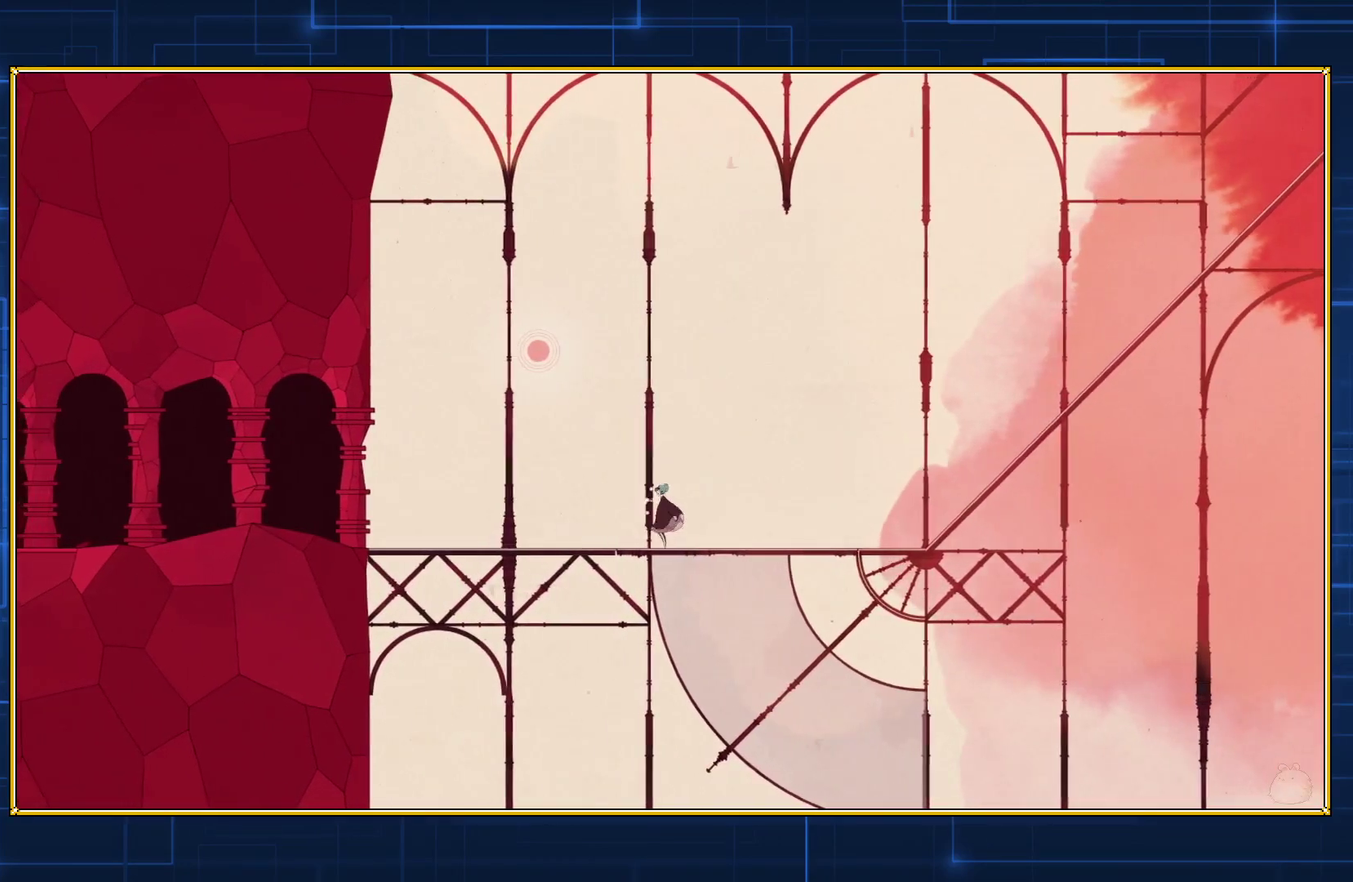
{"buttons": [], "events": [[250, "DPAD_LEFT", "up"]]}
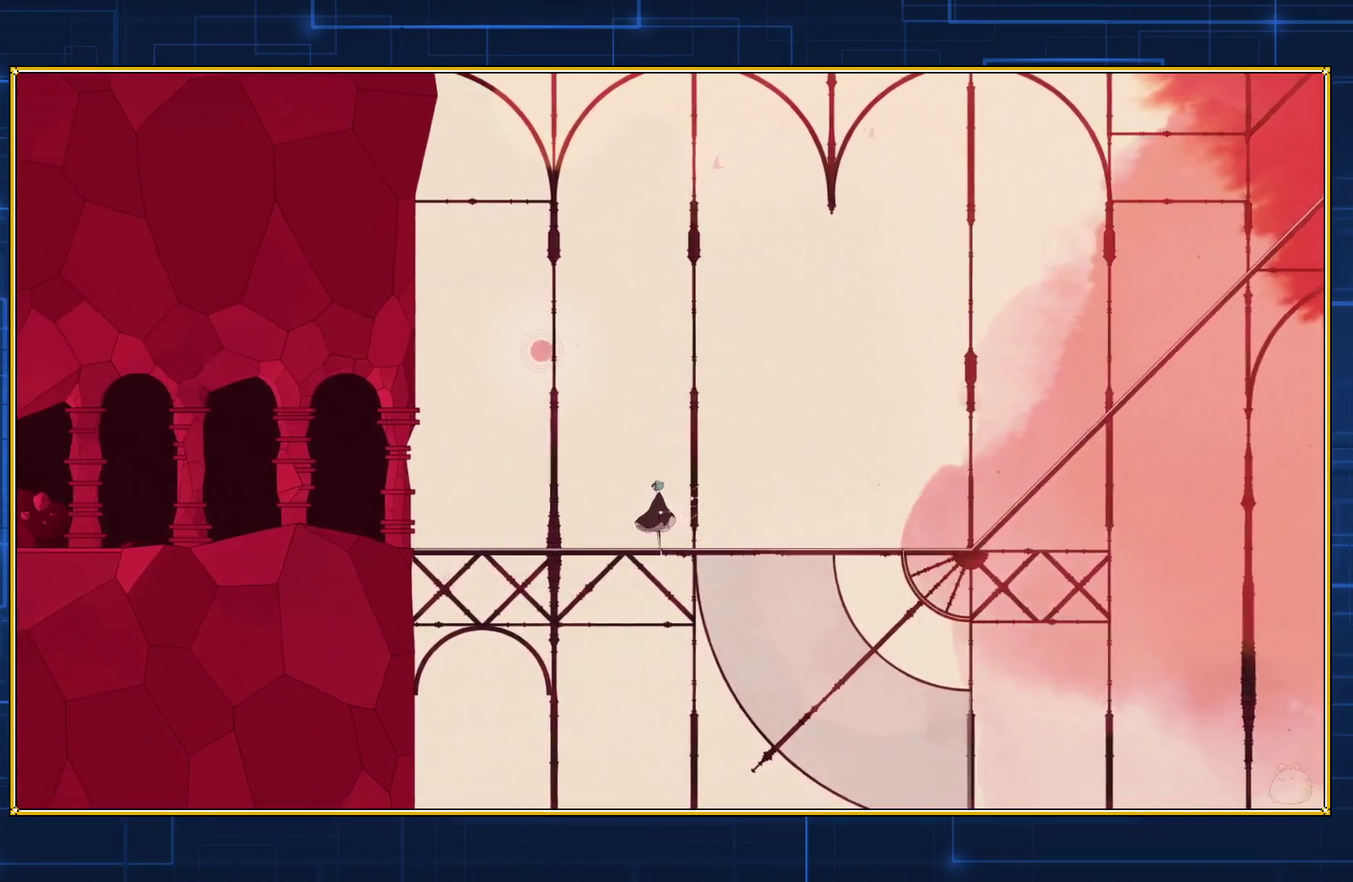
{"buttons": ["DPAD_LEFT"], "events": [[300, "DPAD_LEFT", "down"]]}
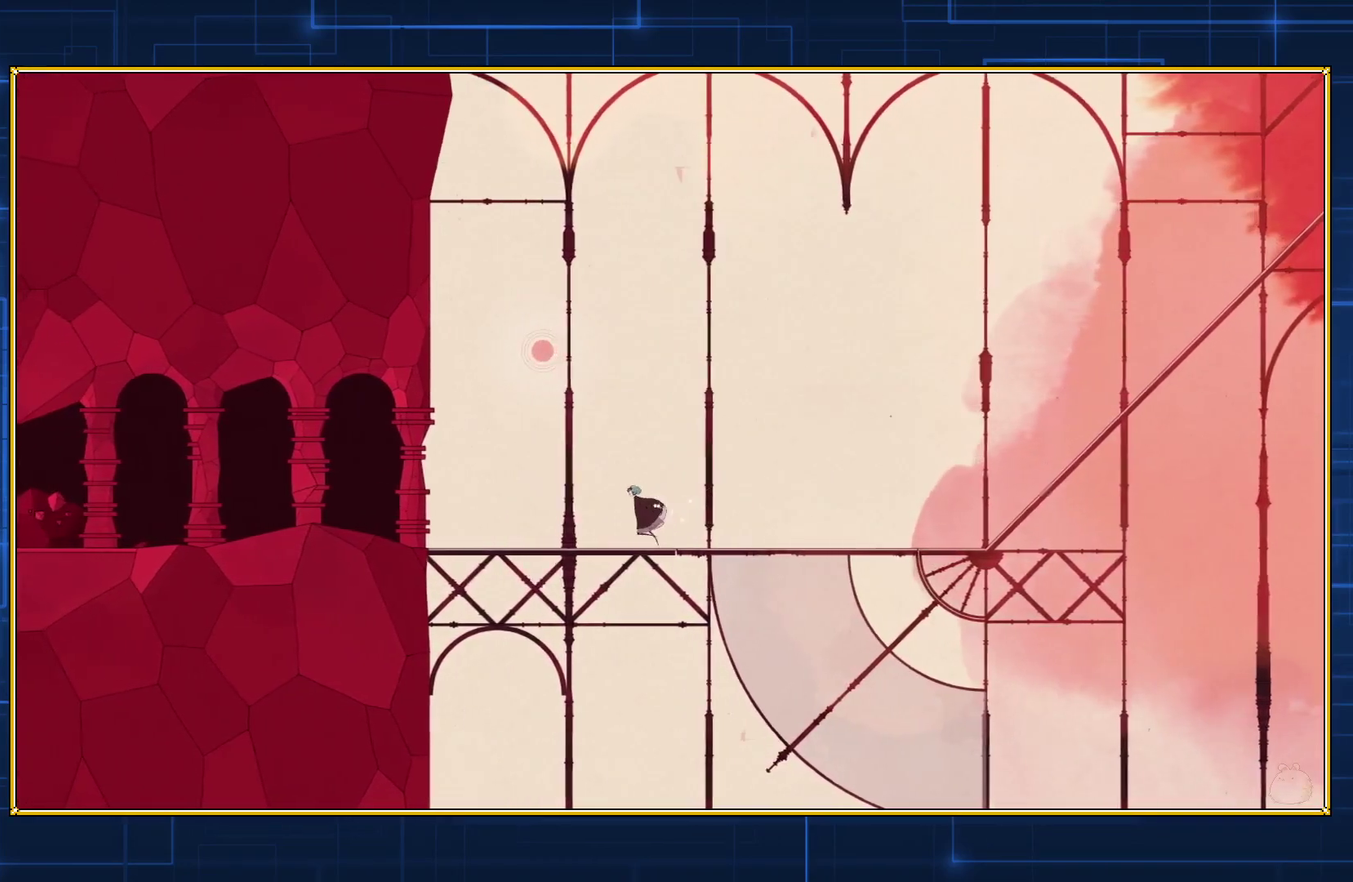
{"buttons": [], "events": [[17, "DPAD_LEFT", "up"]]}